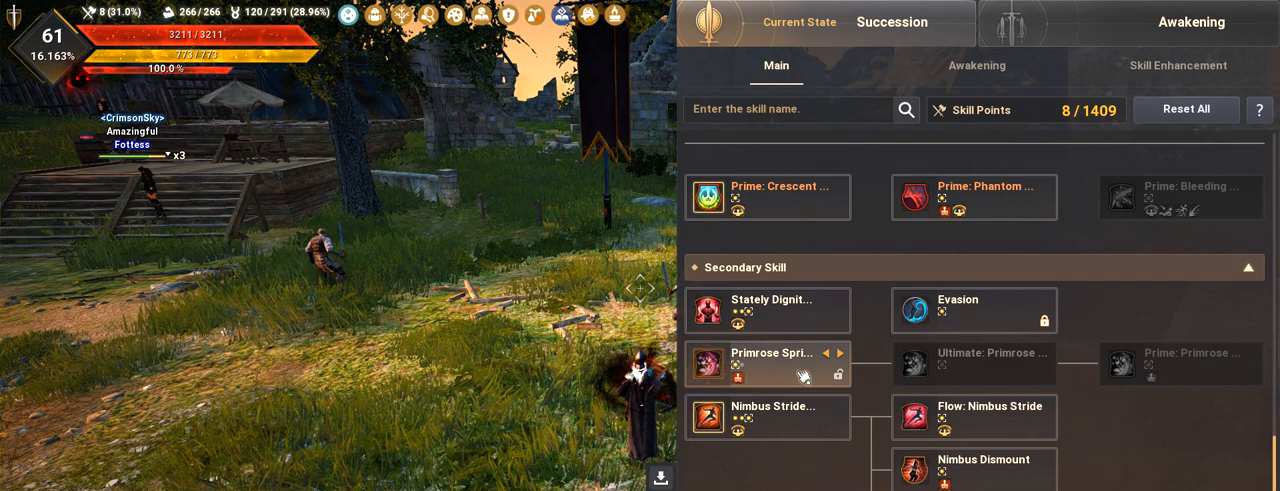
Gameplay with keyboard and mouse; each line is a JSON object with the keys and mouse buttons held at the frame after it. "events" lists presses ("down") and releases ("up") of "a", "c", "d", "e", "f", "q", "s", "shift", "space", "tab", "w", "mouse_left" and "mouse_right" between this image and that frame as [ms after this image, input, new state], when the widget could be followed in between. "mouse_left", "mouse_right" = the "left", "right" buttons of the "mouse" list. No other keys are recorded. Mouse movement is not recorded.
{"keys": [], "mouse": [], "events": [[233, "mouse_left", "down"], [317, "mouse_left", "up"]]}
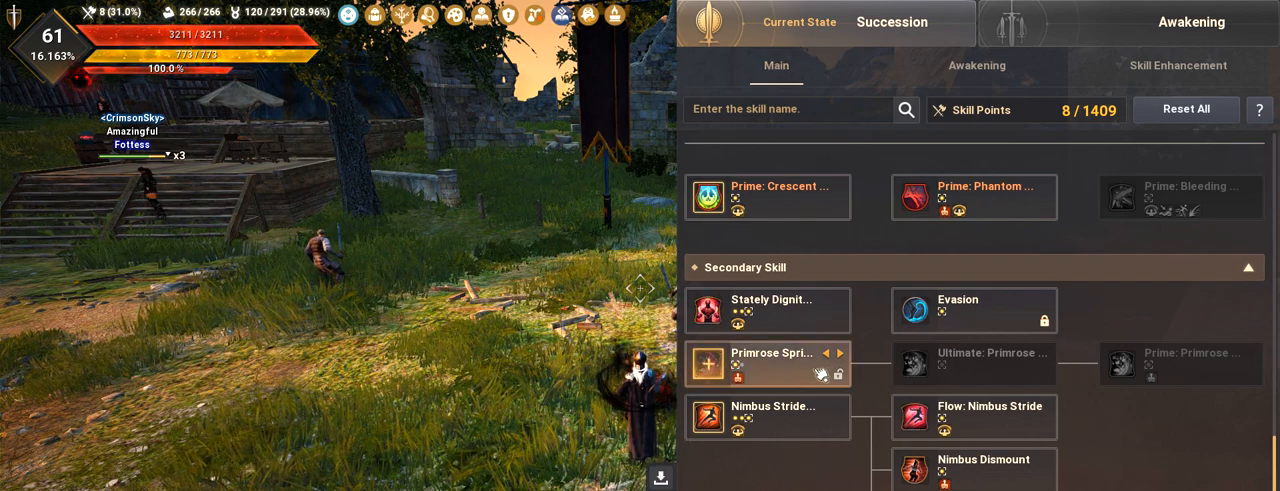
{"keys": [], "mouse": [], "events": []}
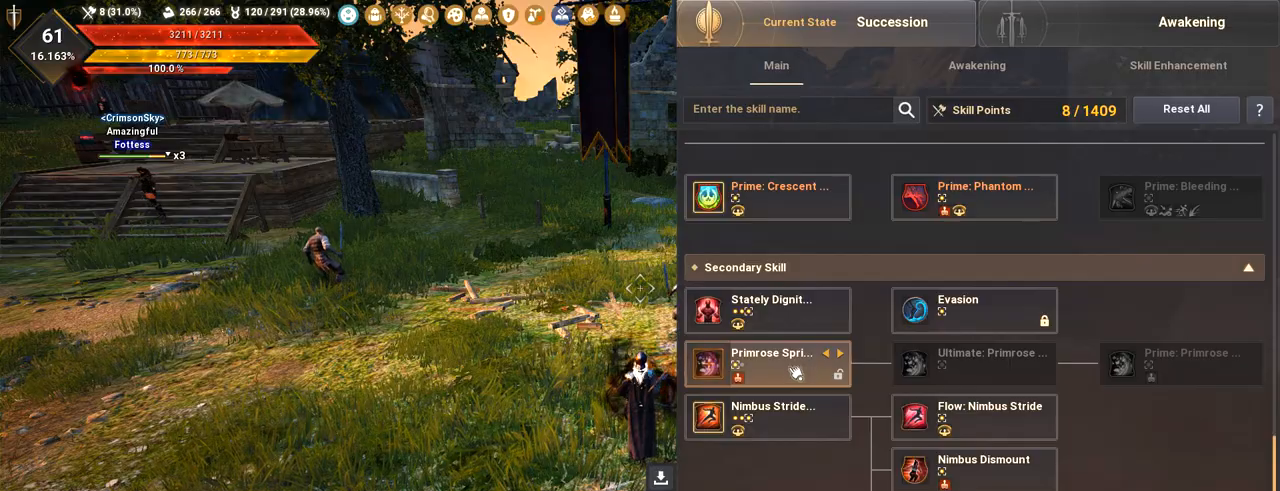
{"keys": [], "mouse": [], "events": []}
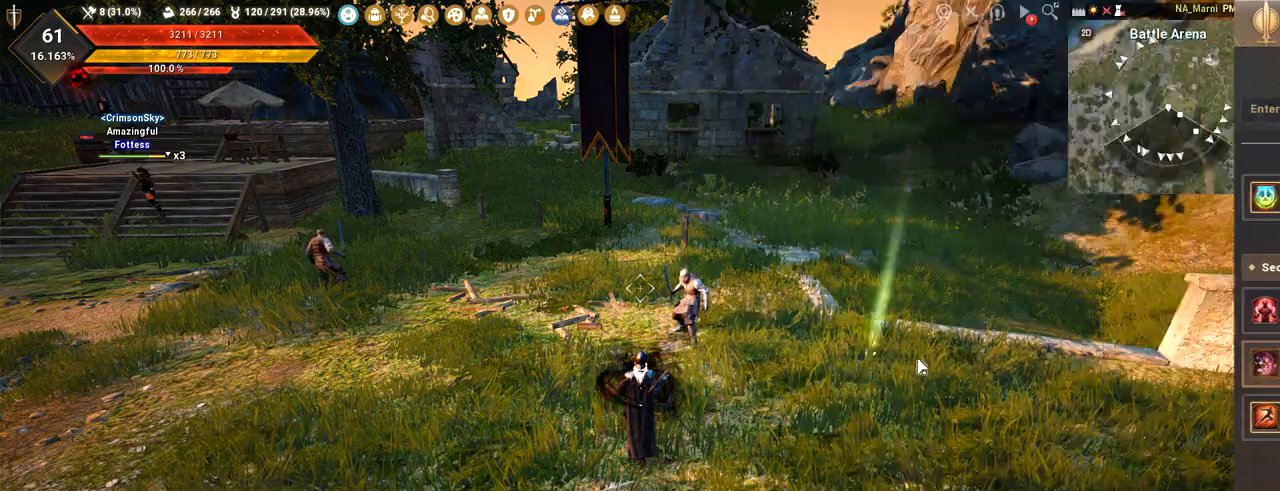
{"keys": ["w"], "mouse": [], "events": [[201, "w", "down"]]}
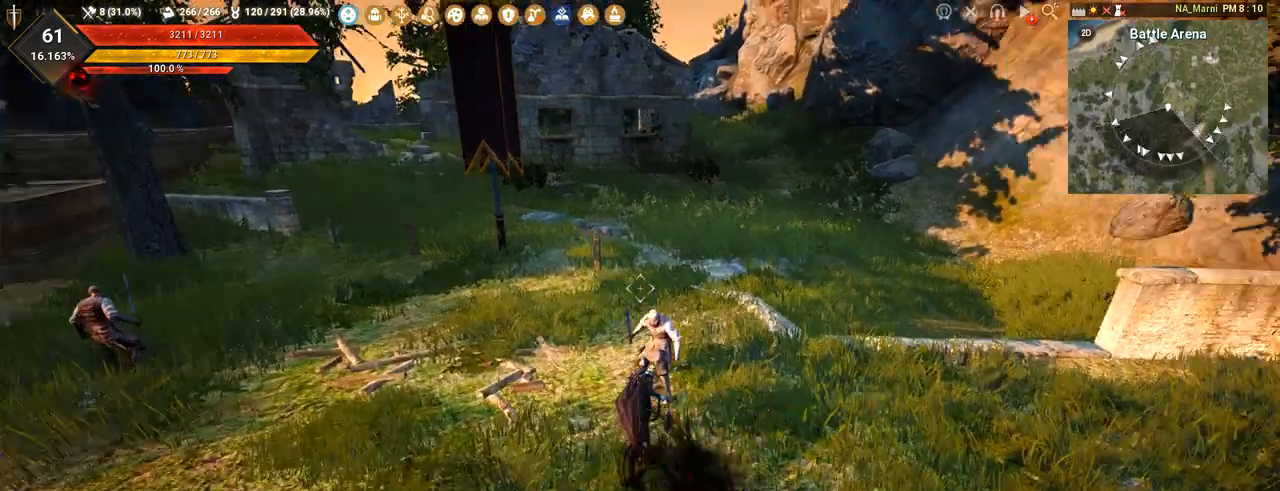
{"keys": ["s"], "mouse": [], "events": [[300, "w", "up"], [500, "s", "down"]]}
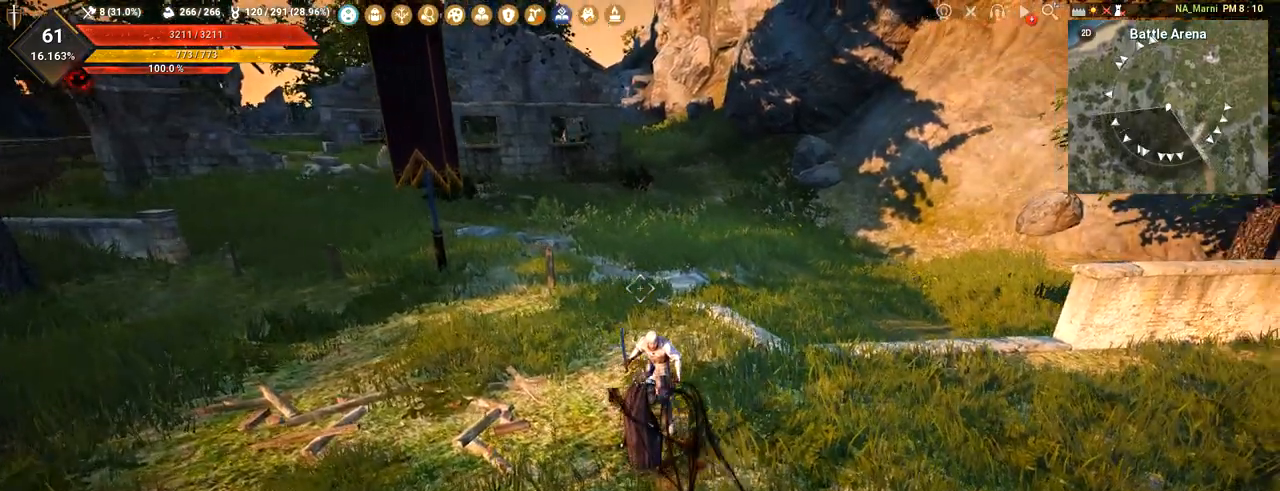
{"keys": ["s", "shift"], "mouse": [], "events": [[101, "shift", "down"]]}
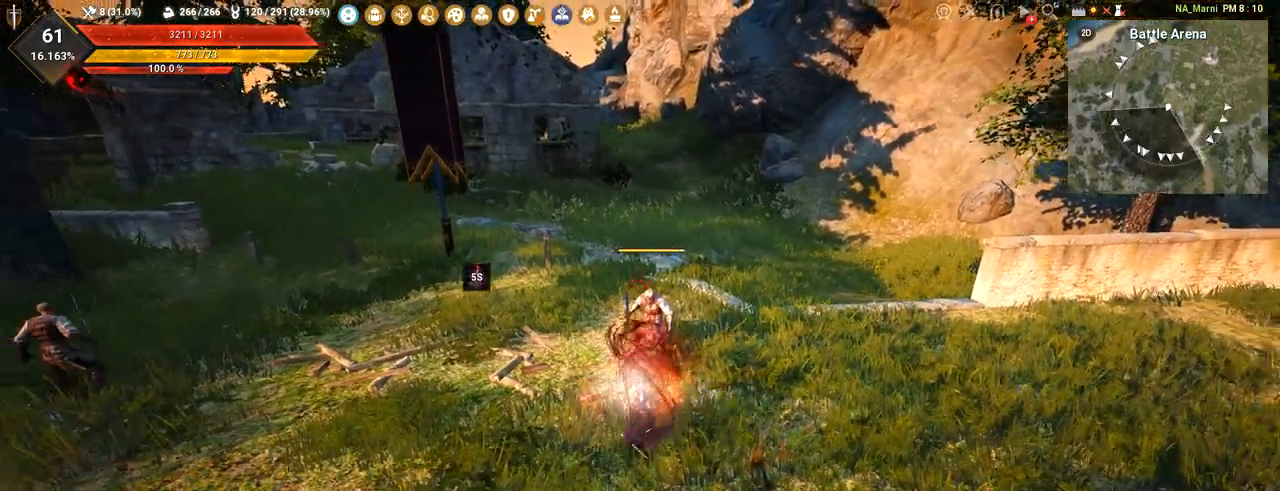
{"keys": ["s", "shift"], "mouse": [], "events": []}
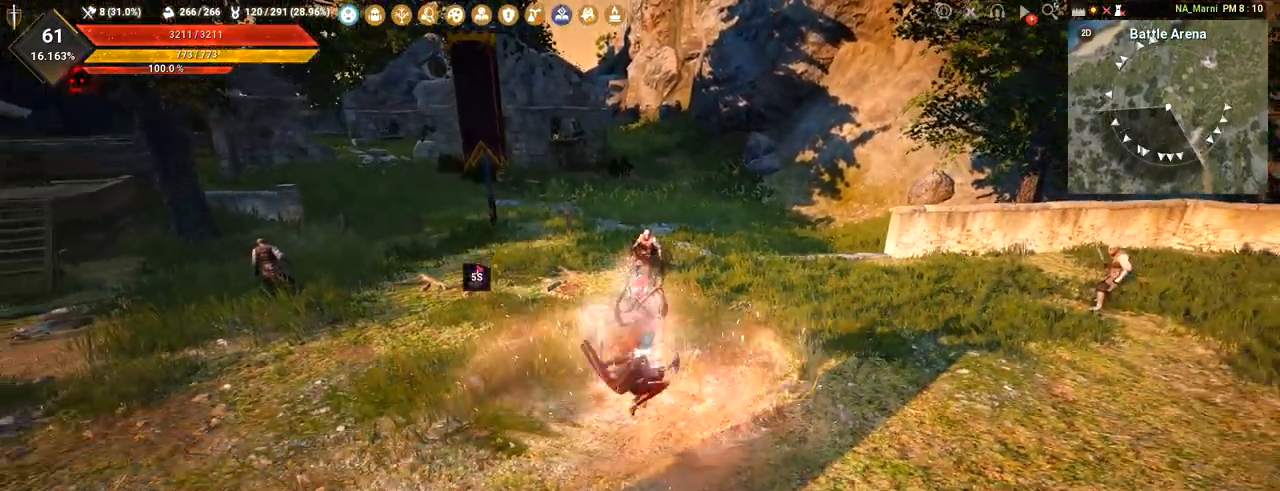
{"keys": [], "mouse": [], "events": [[267, "s", "up"], [267, "shift", "up"]]}
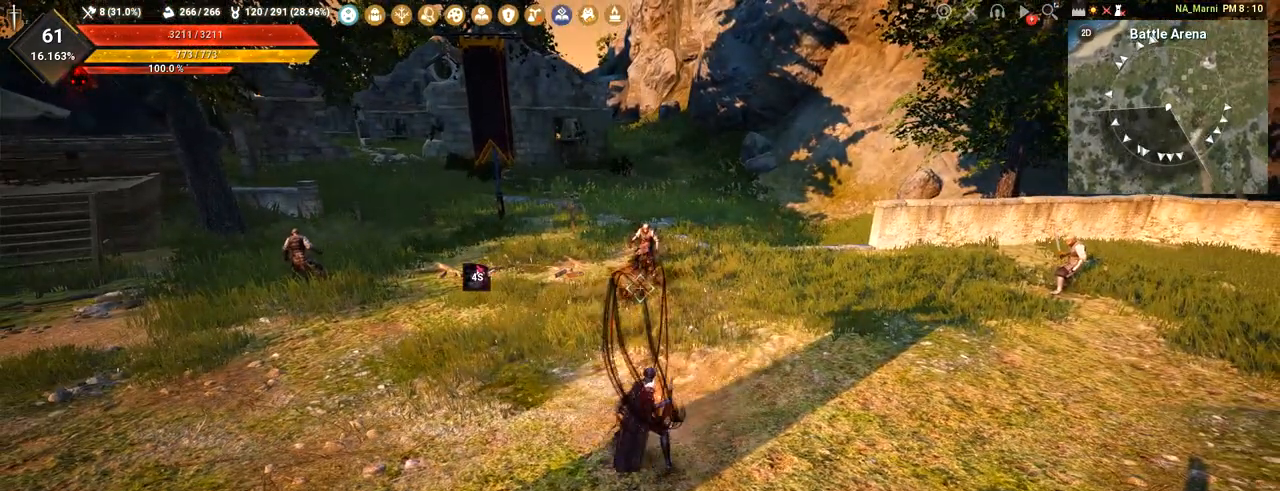
{"keys": [], "mouse": [], "events": []}
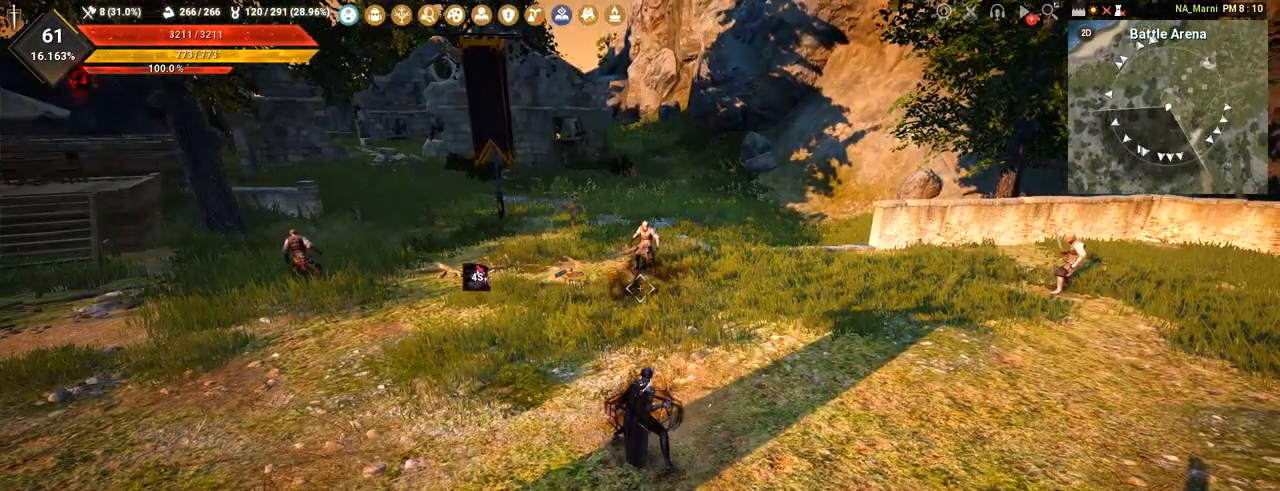
{"keys": [], "mouse": [], "events": []}
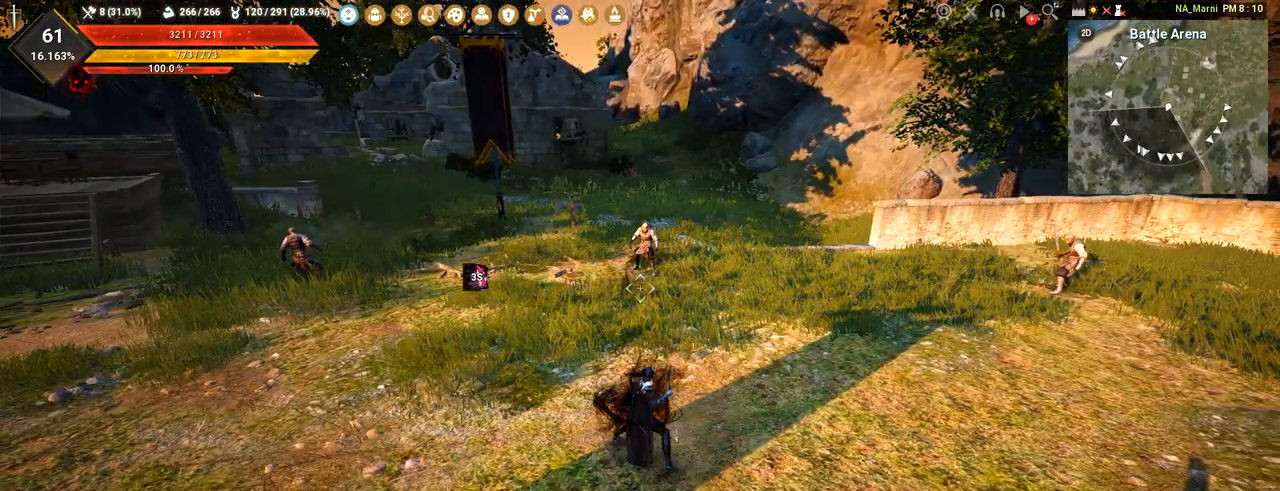
{"keys": [], "mouse": [], "events": []}
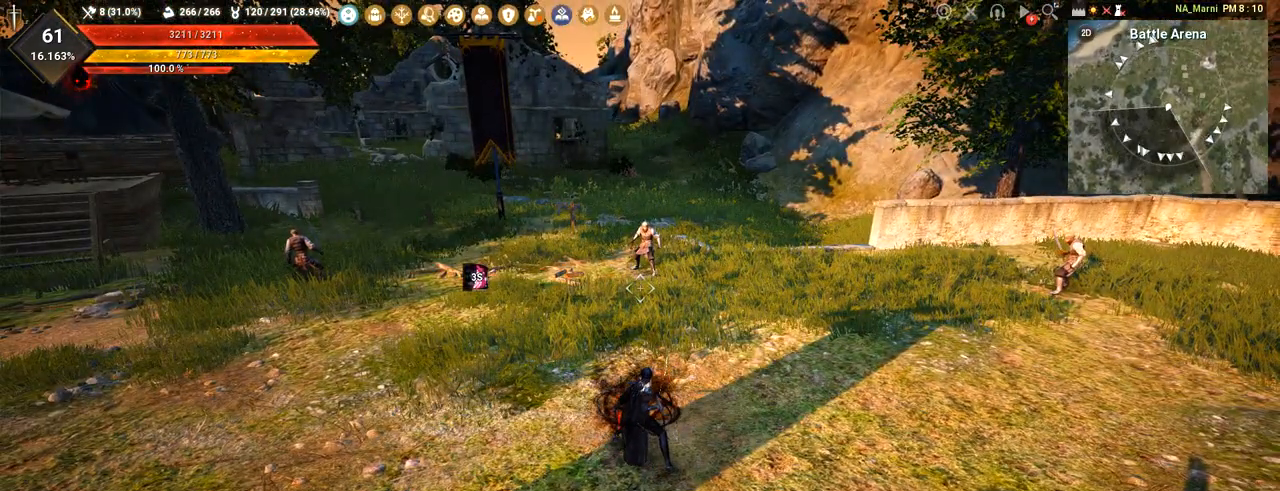
{"keys": [], "mouse": [], "events": []}
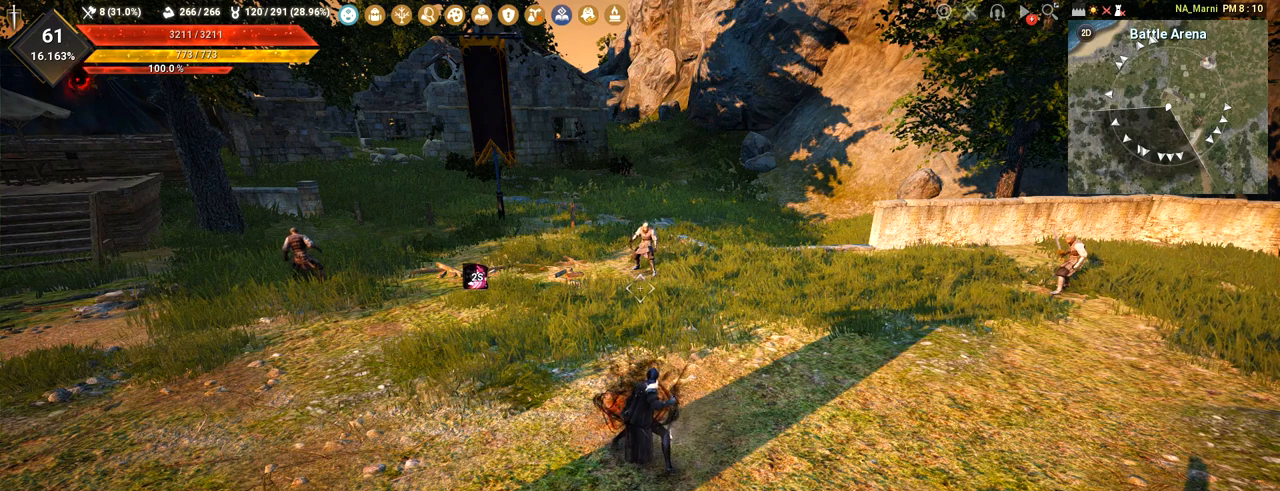
{"keys": [], "mouse": [], "events": []}
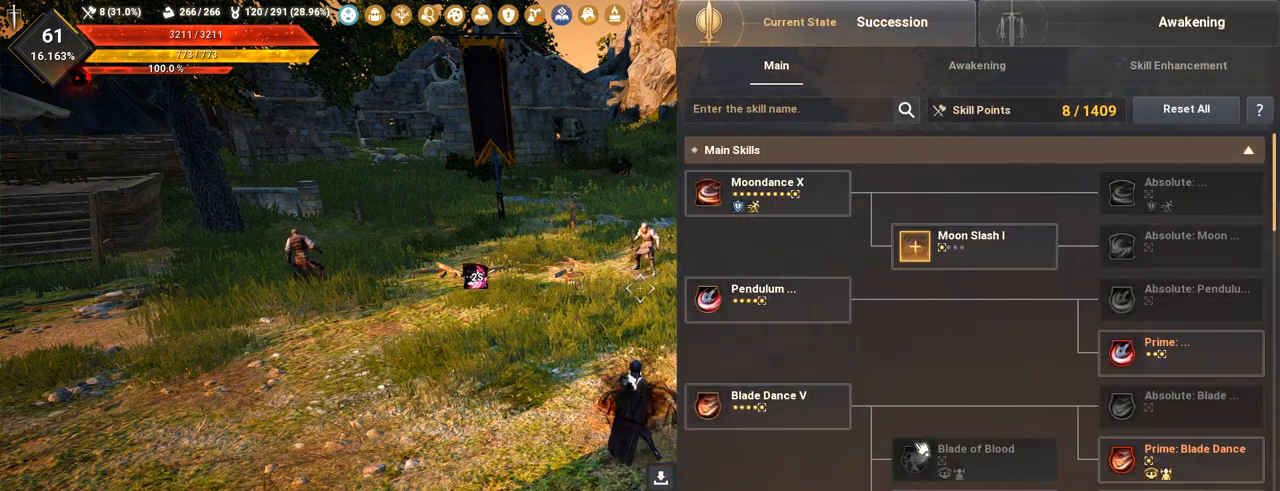
{"keys": [], "mouse": [], "events": []}
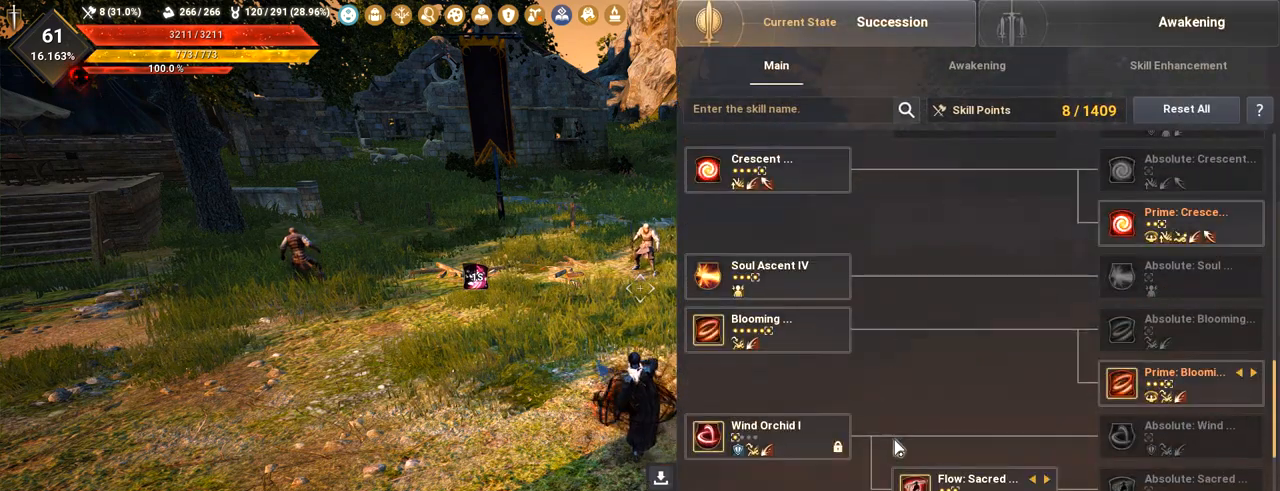
{"keys": [], "mouse": [], "events": []}